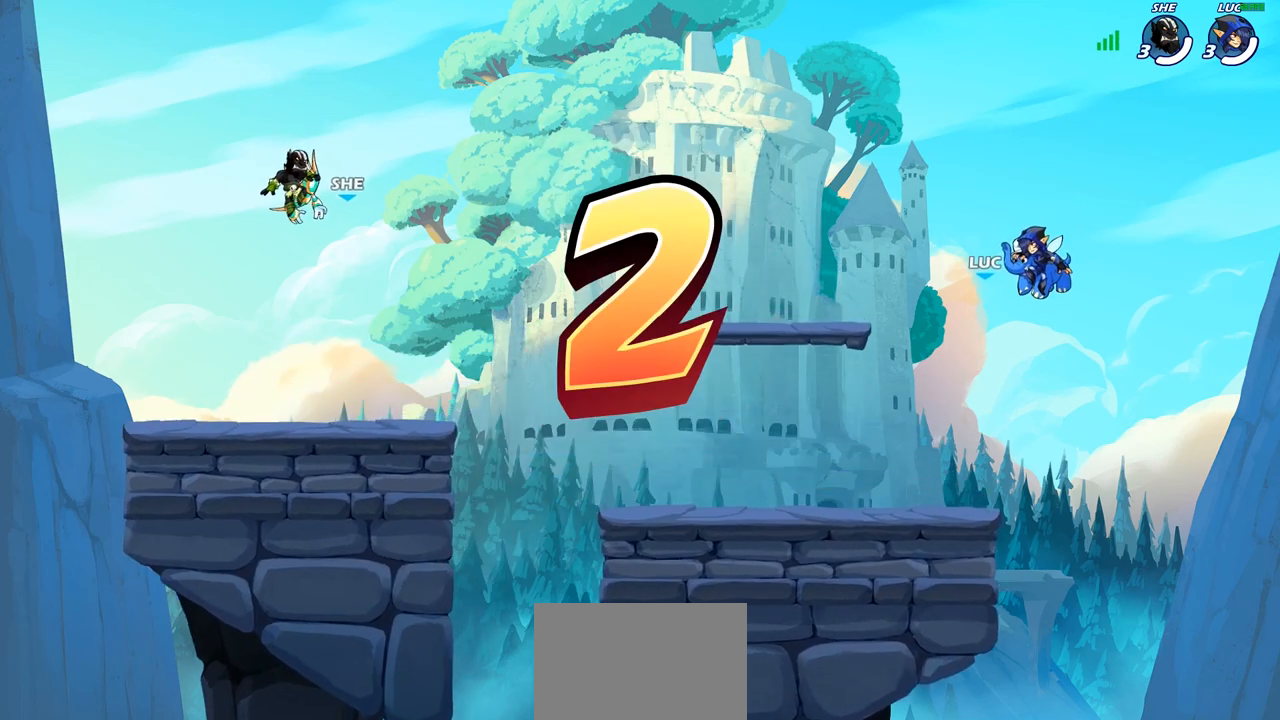
Gameplay with a controller (PlayStation layout); each line is a JSON object with the inputs held at the frame after it. "events" lists button and stick changes between this image and that frame as [ms after this image, input, new state], when the widget could be followed in between. Not read: L1 R1.
{"buttons": ["SELECT"], "left_stick": "center", "right_stick": "center", "events": [[417, "SELECT", "down"]]}
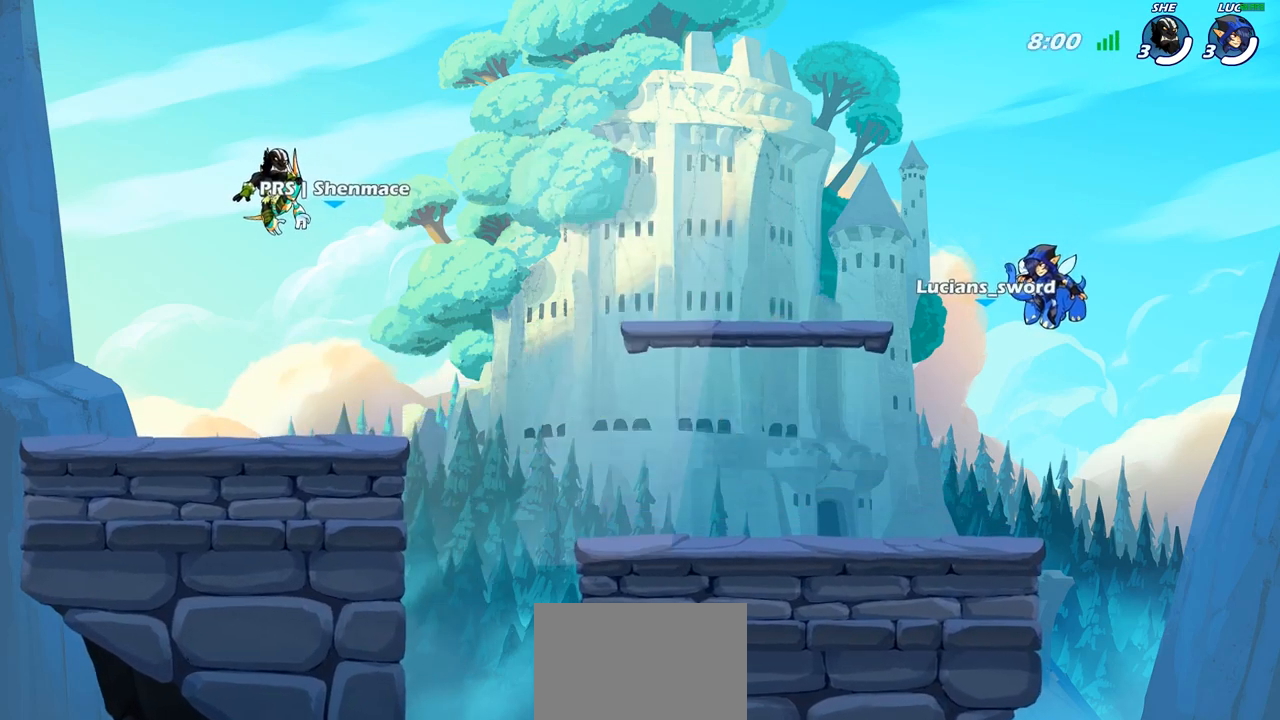
{"buttons": ["SELECT"], "left_stick": "center", "right_stick": "center", "events": []}
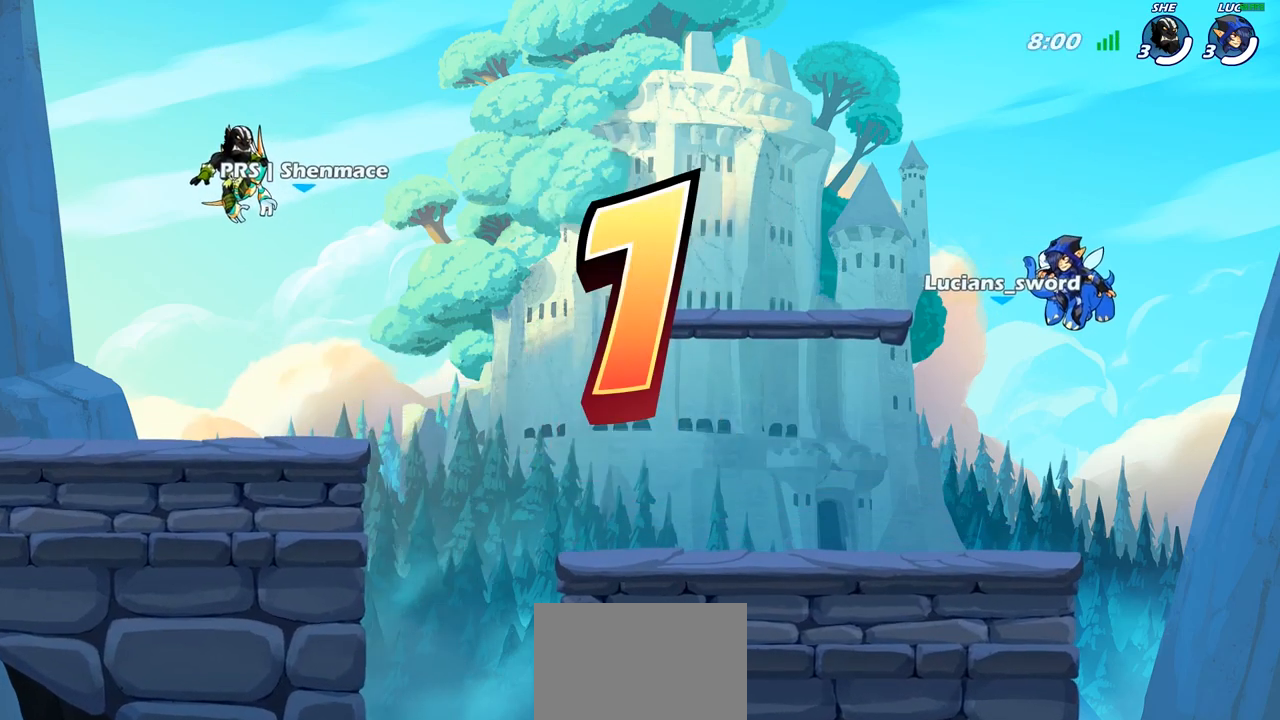
{"buttons": ["SELECT"], "left_stick": "center", "right_stick": "center", "events": []}
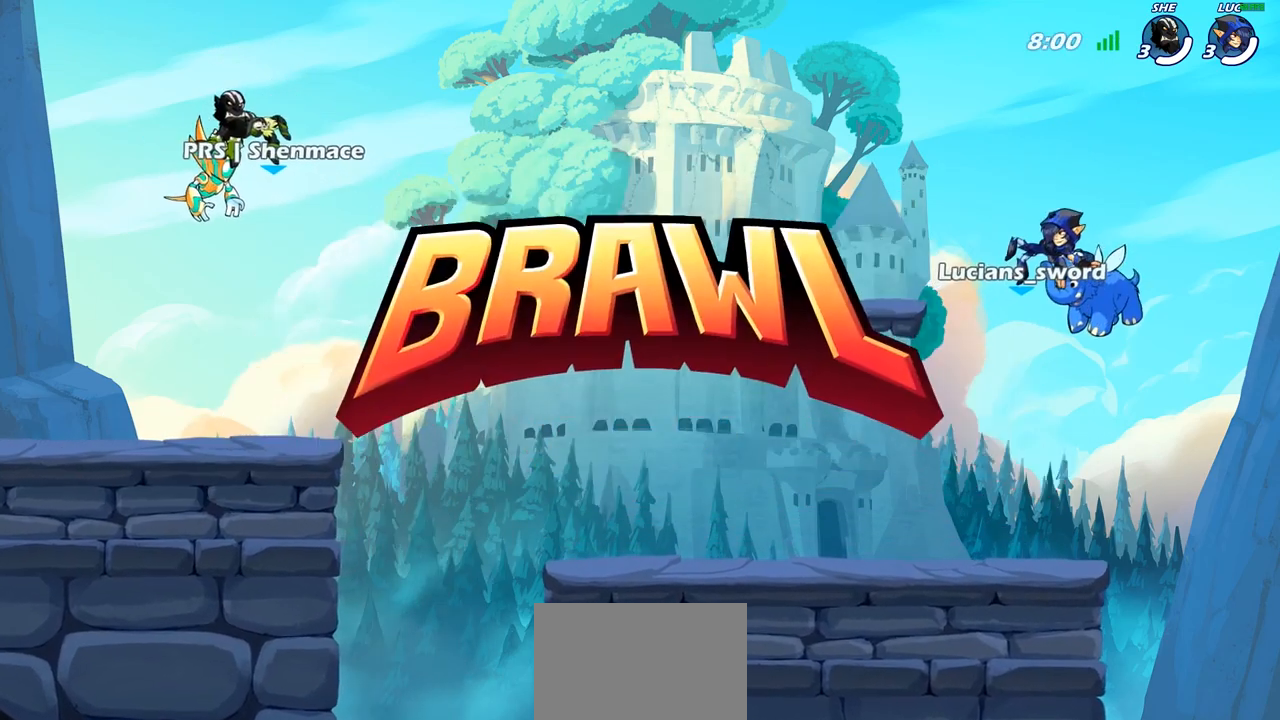
{"buttons": ["SELECT"], "left_stick": "center", "right_stick": "center", "events": []}
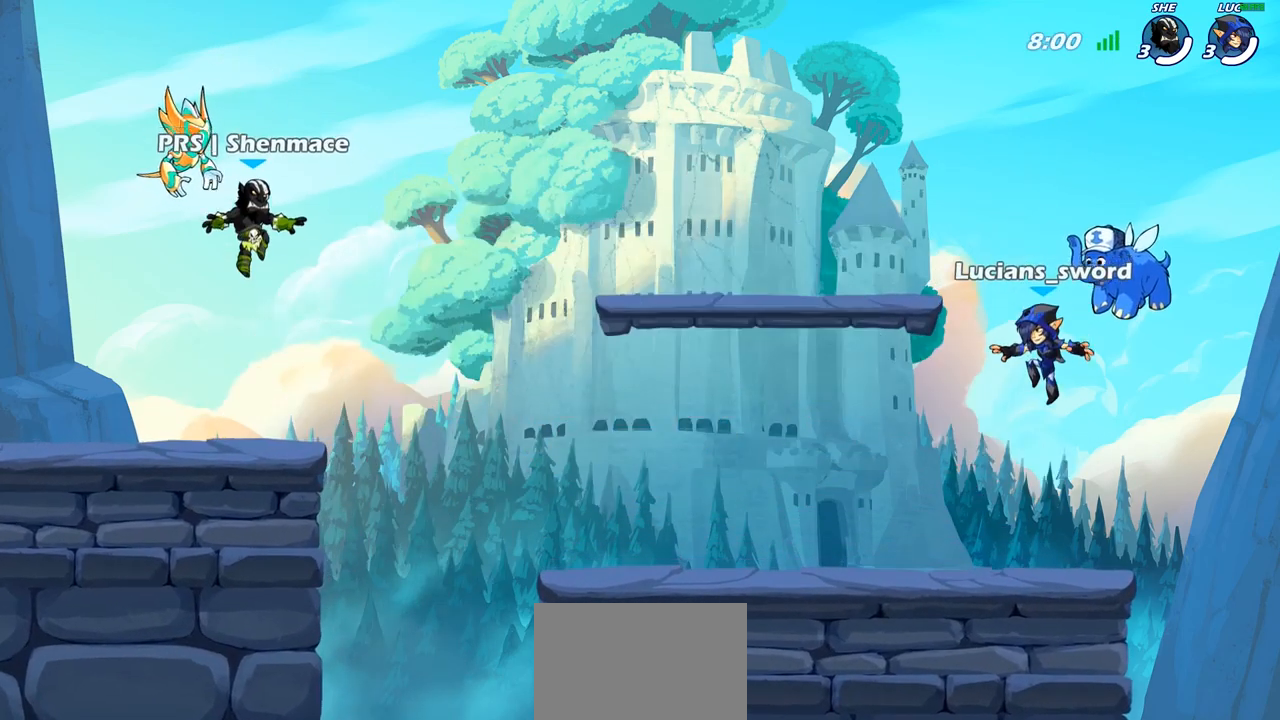
{"buttons": ["SELECT"], "left_stick": "center", "right_stick": "left", "events": [[450, "right_stick", "left"]]}
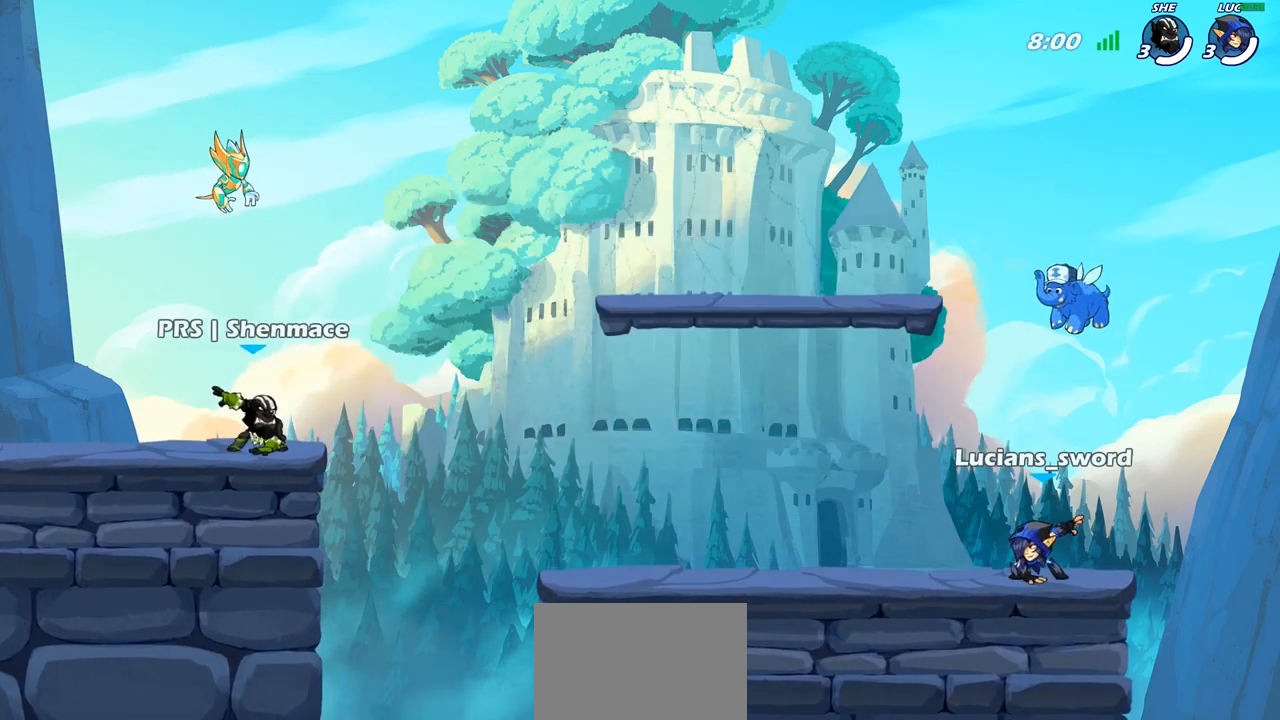
{"buttons": [], "left_stick": "center", "right_stick": "center", "events": [[83, "right_stick", "center"], [183, "right_stick", "left"], [283, "right_stick", "center"], [467, "SELECT", "up"]]}
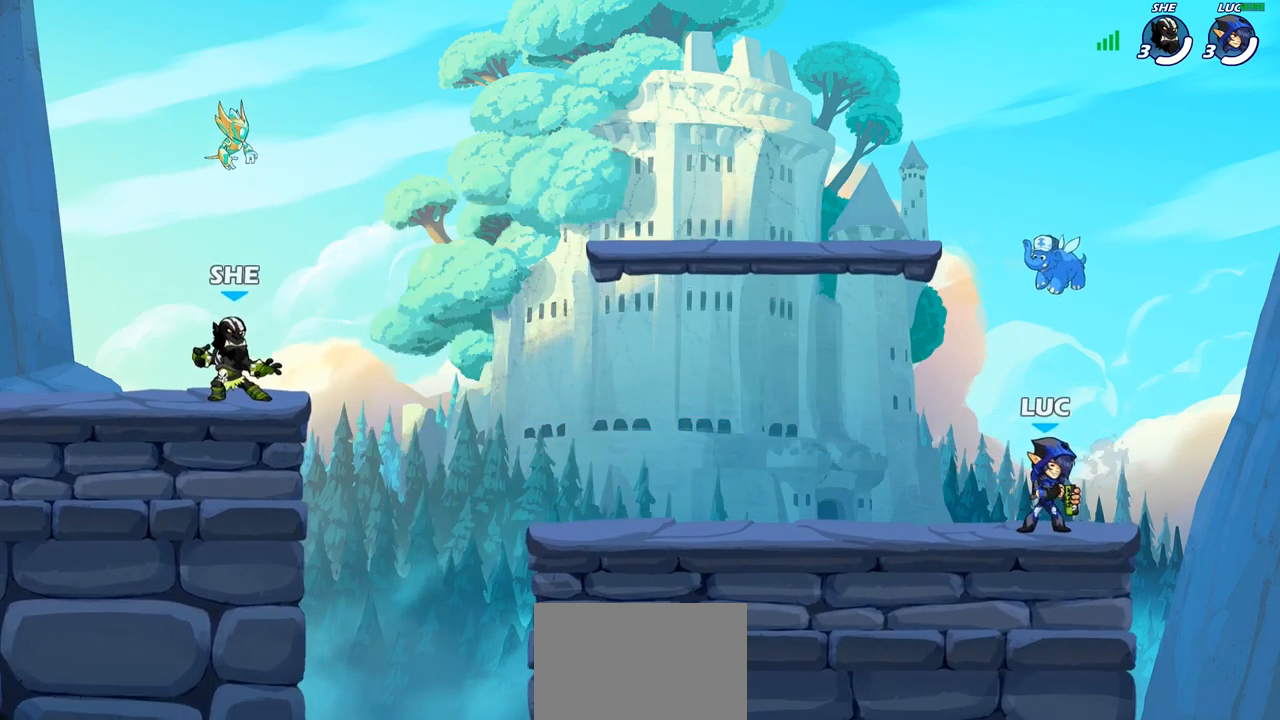
{"buttons": [], "left_stick": "center", "right_stick": "center", "events": []}
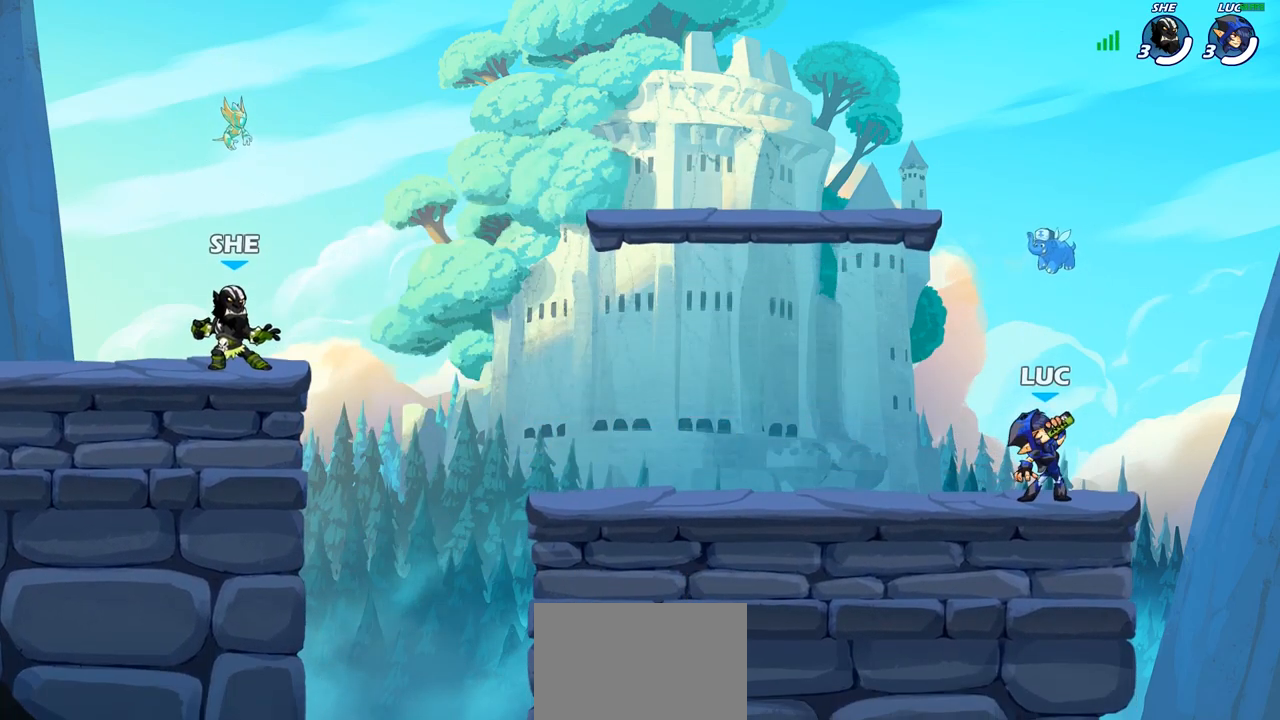
{"buttons": [], "left_stick": "center", "right_stick": "center", "events": []}
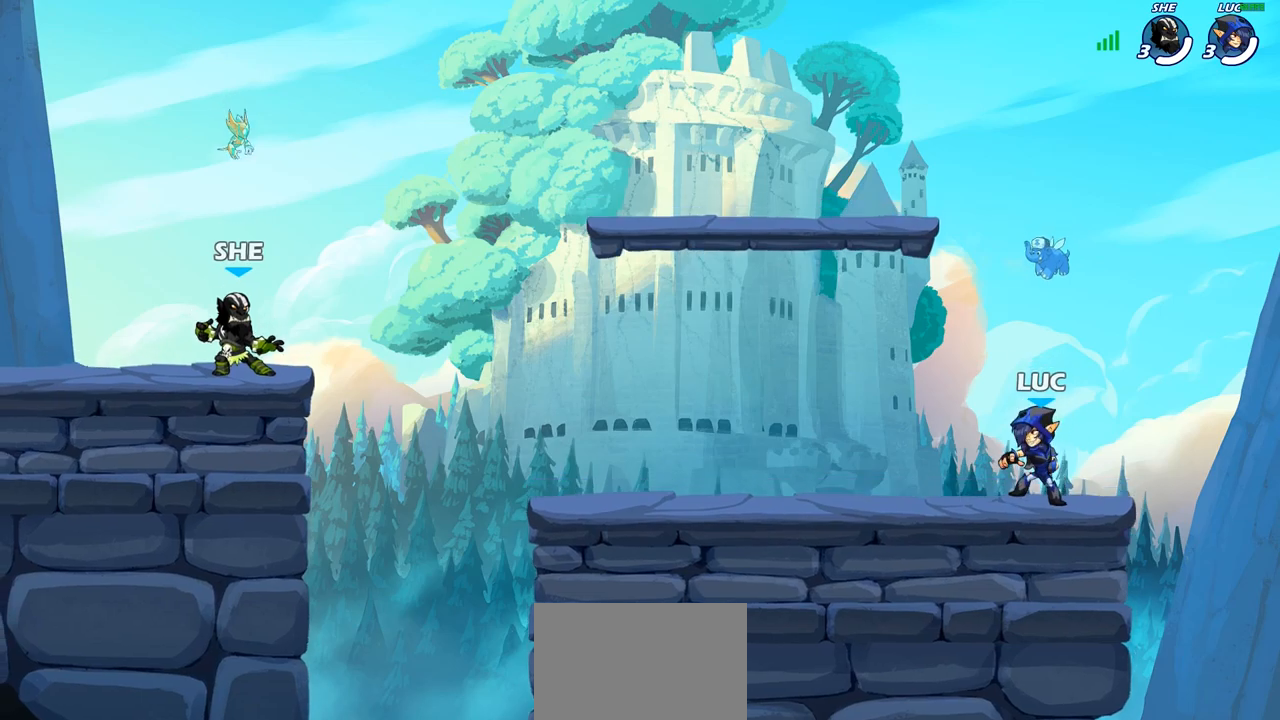
{"buttons": [], "left_stick": "down-left", "right_stick": "center", "events": [[267, "left_stick", "up-left"], [317, "R2", "down"], [350, "CROSS", "down"], [433, "CROSS", "up"], [433, "left_stick", "down-left"], [467, "R2", "up"]]}
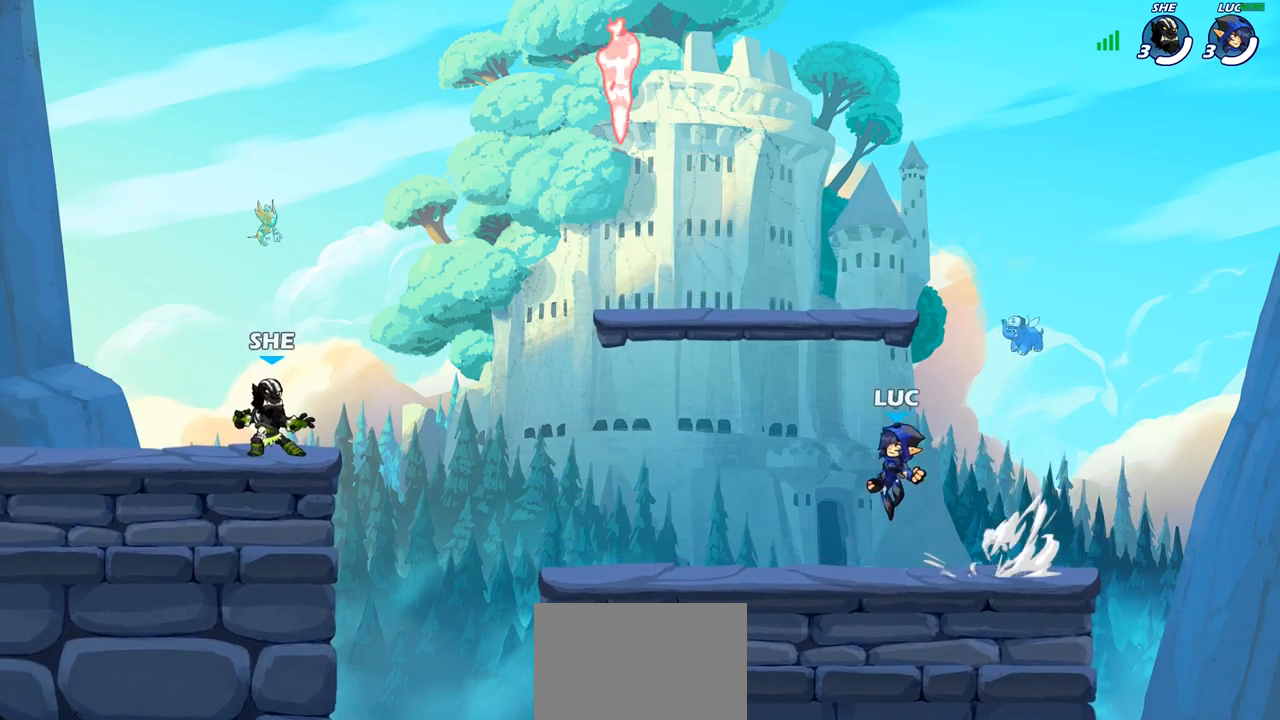
{"buttons": ["CROSS"], "left_stick": "up-right", "right_stick": "center", "events": [[117, "CROSS", "down"], [133, "left_stick", "up-left"], [233, "CROSS", "up"], [317, "CROSS", "down"], [400, "CROSS", "up"], [483, "CROSS", "down"], [500, "left_stick", "up-right"]]}
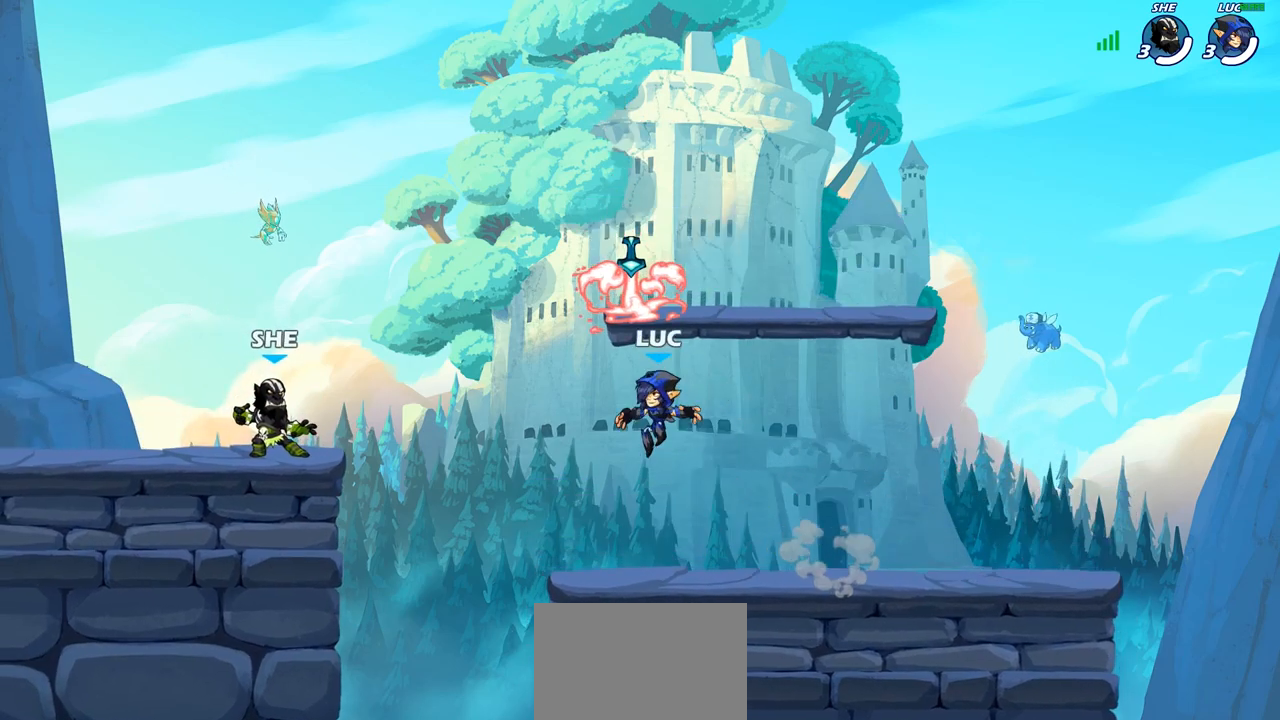
{"buttons": [], "left_stick": "down-left", "right_stick": "center", "events": [[117, "CROSS", "up"], [150, "left_stick", "down-right"], [467, "left_stick", "down-left"]]}
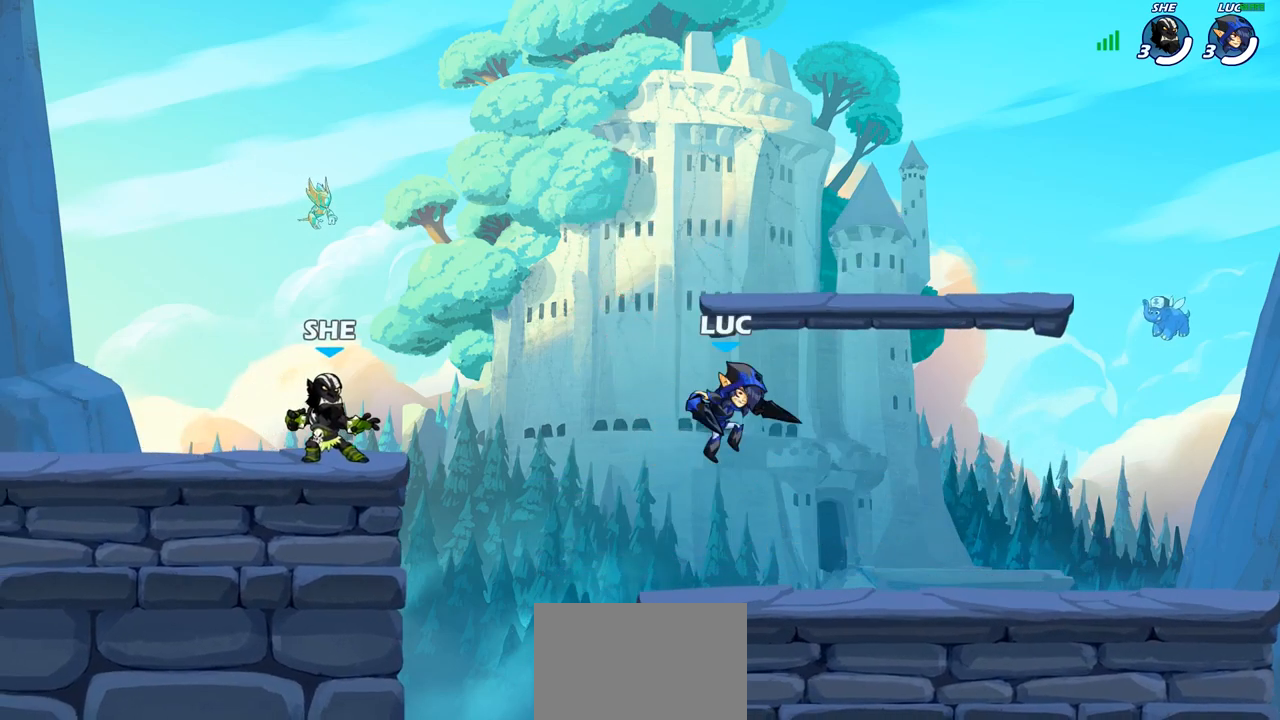
{"buttons": ["CROSS"], "left_stick": "center", "right_stick": "center", "events": [[50, "left_stick", "left"], [183, "R2", "down"], [217, "CROSS", "down"], [333, "CROSS", "up"], [350, "R2", "up"], [417, "left_stick", "center"], [500, "CROSS", "down"]]}
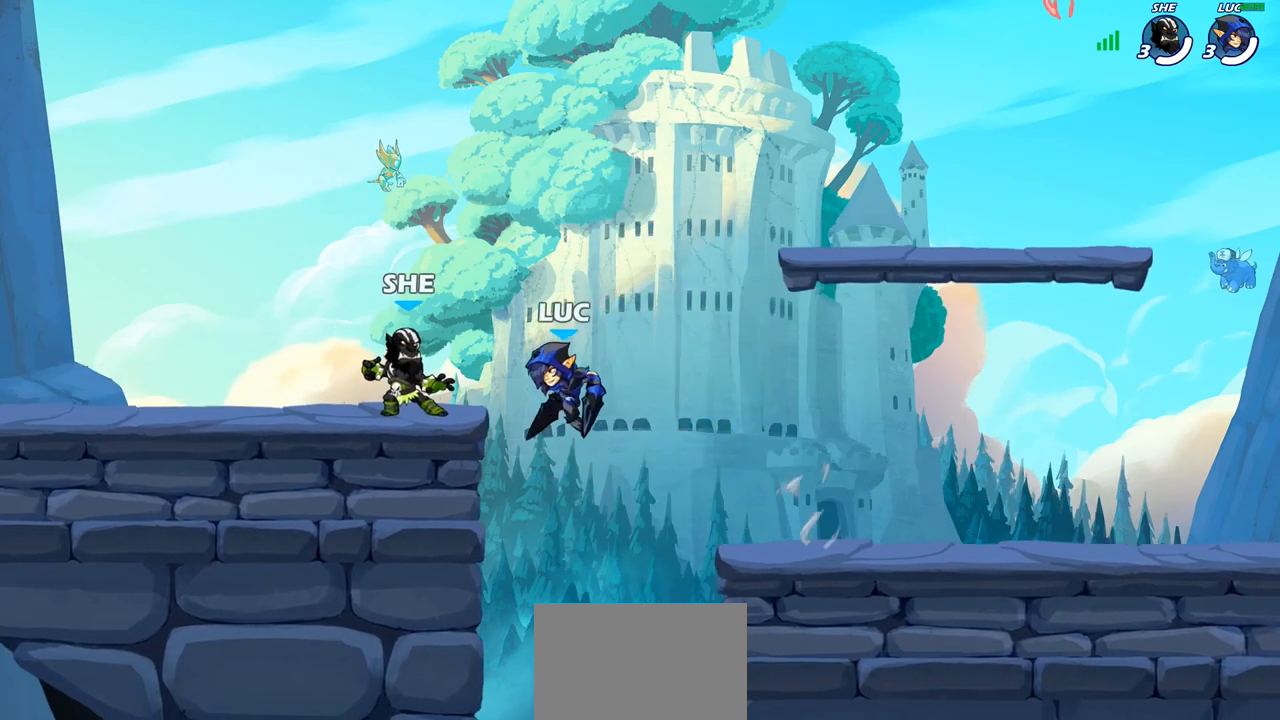
{"buttons": [], "left_stick": "left", "right_stick": "center", "events": [[117, "CROSS", "up"], [150, "left_stick", "up-right"], [267, "left_stick", "down-right"], [333, "left_stick", "down-left"], [450, "left_stick", "left"]]}
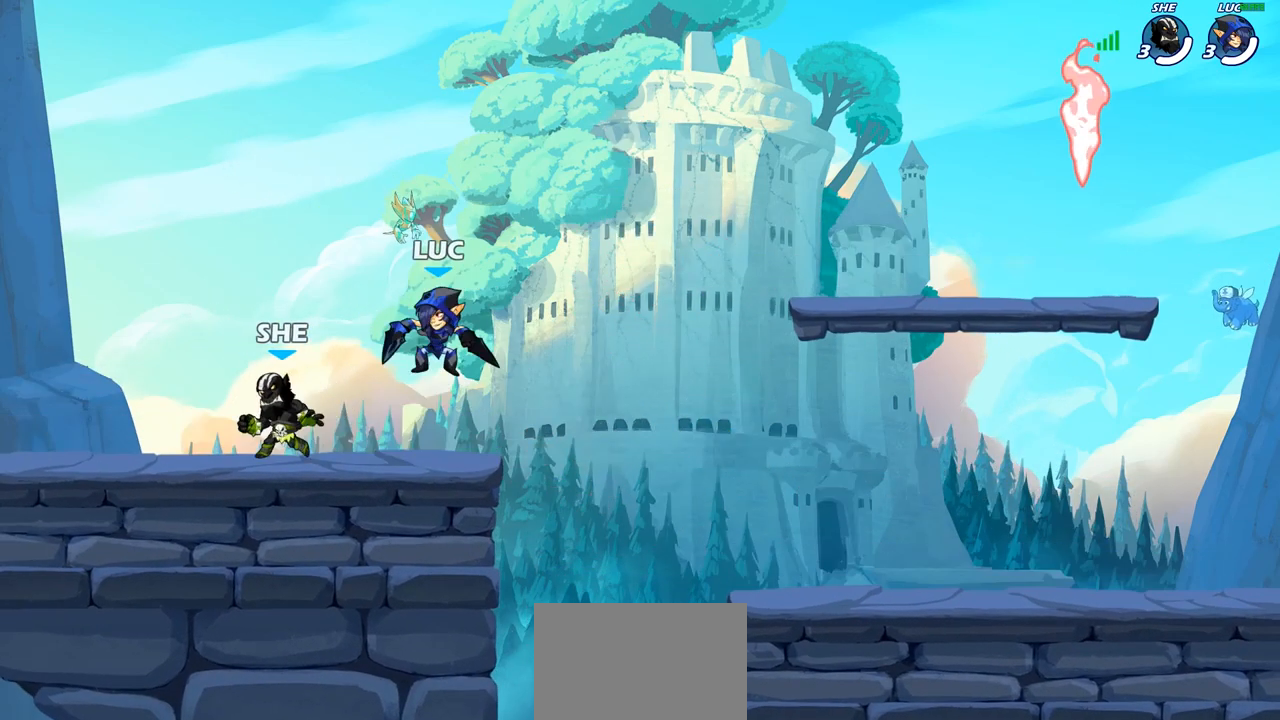
{"buttons": ["R2"], "left_stick": "up-right", "right_stick": "center", "events": [[150, "left_stick", "up-left"], [217, "R2", "down"], [350, "R2", "up"], [383, "left_stick", "up-right"], [433, "R2", "down"]]}
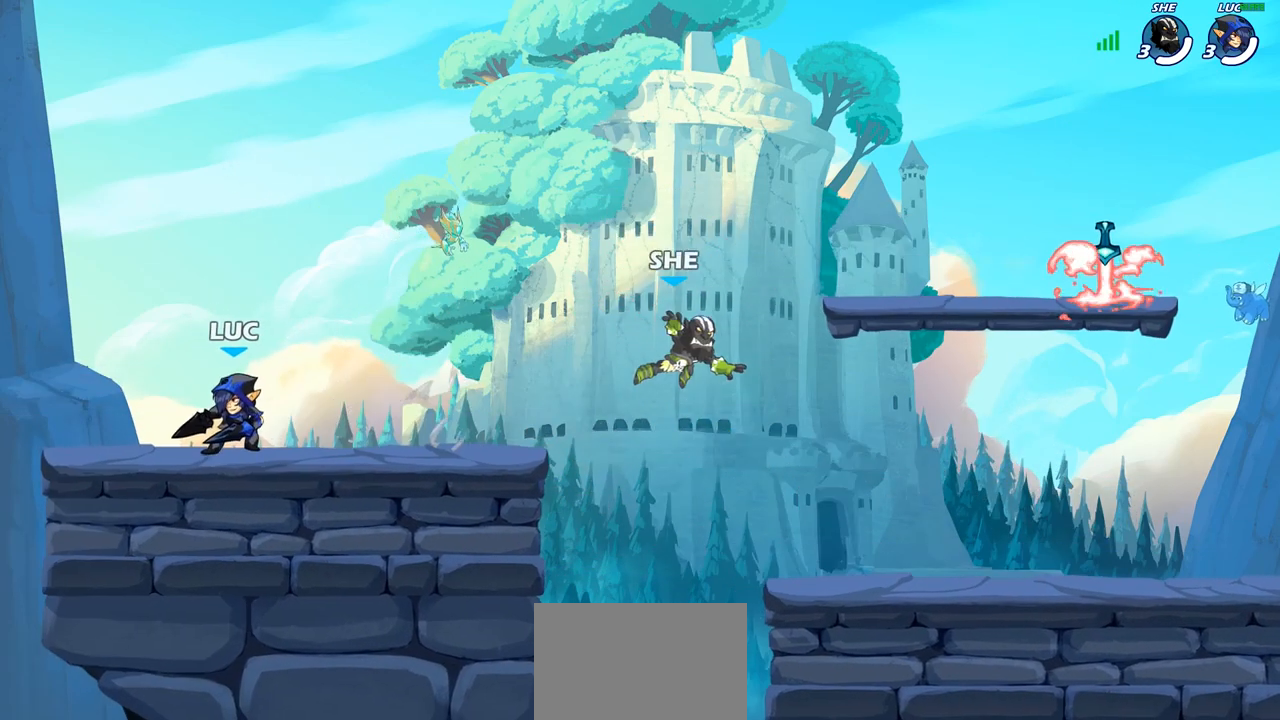
{"buttons": ["CROSS", "R2"], "left_stick": "up-right", "right_stick": "center", "events": [[17, "left_stick", "right"], [83, "R2", "up"], [467, "R2", "down"], [483, "CROSS", "down"], [500, "left_stick", "up-right"]]}
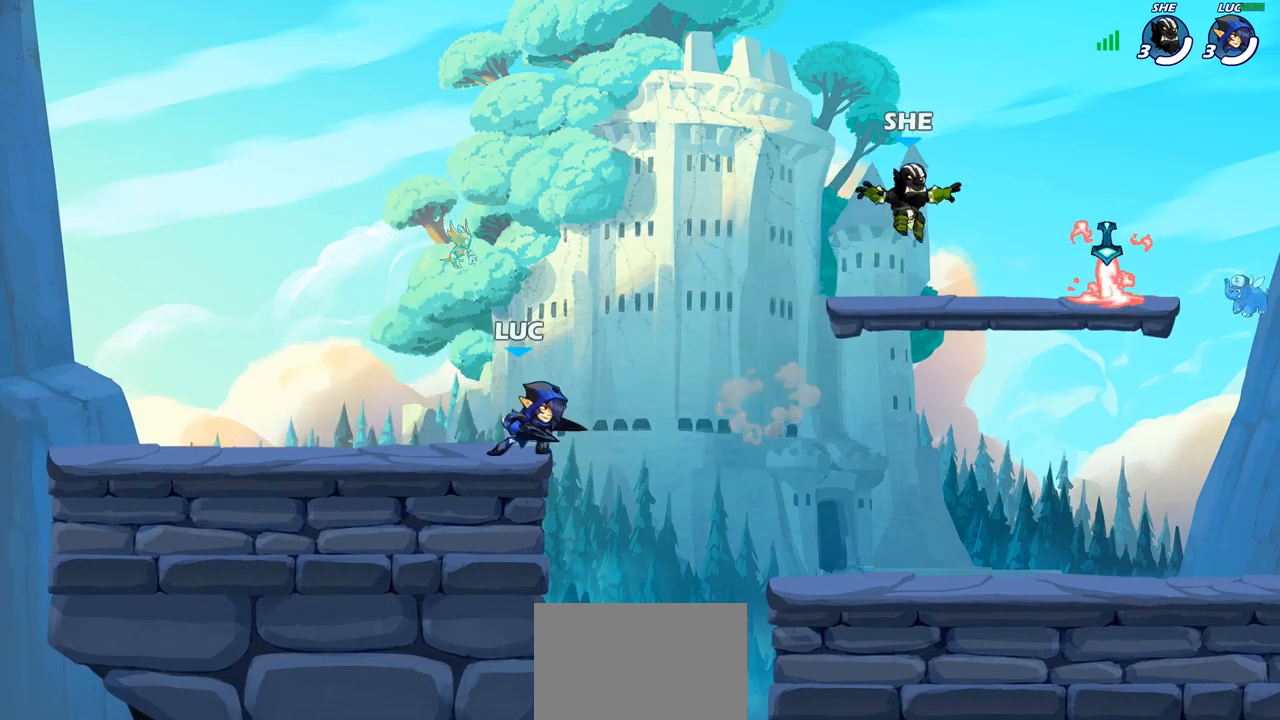
{"buttons": [], "left_stick": "down-left", "right_stick": "center", "events": [[133, "R2", "up"], [150, "CROSS", "up"], [267, "left_stick", "down"], [433, "left_stick", "down-left"]]}
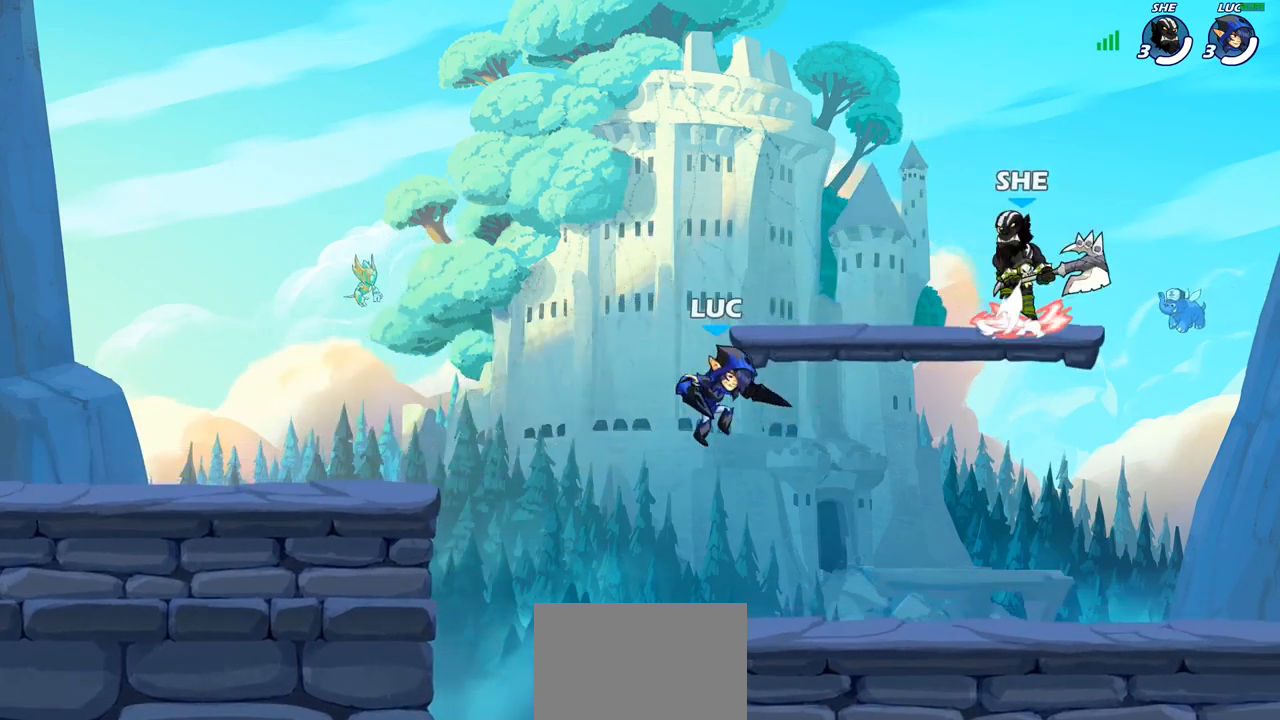
{"buttons": ["CROSS", "SQUARE"], "left_stick": "center", "right_stick": "center", "events": [[17, "left_stick", "left"], [117, "left_stick", "up-right"], [250, "left_stick", "up-left"], [350, "left_stick", "up-right"], [400, "CROSS", "down"], [467, "SQUARE", "down"], [467, "left_stick", "center"]]}
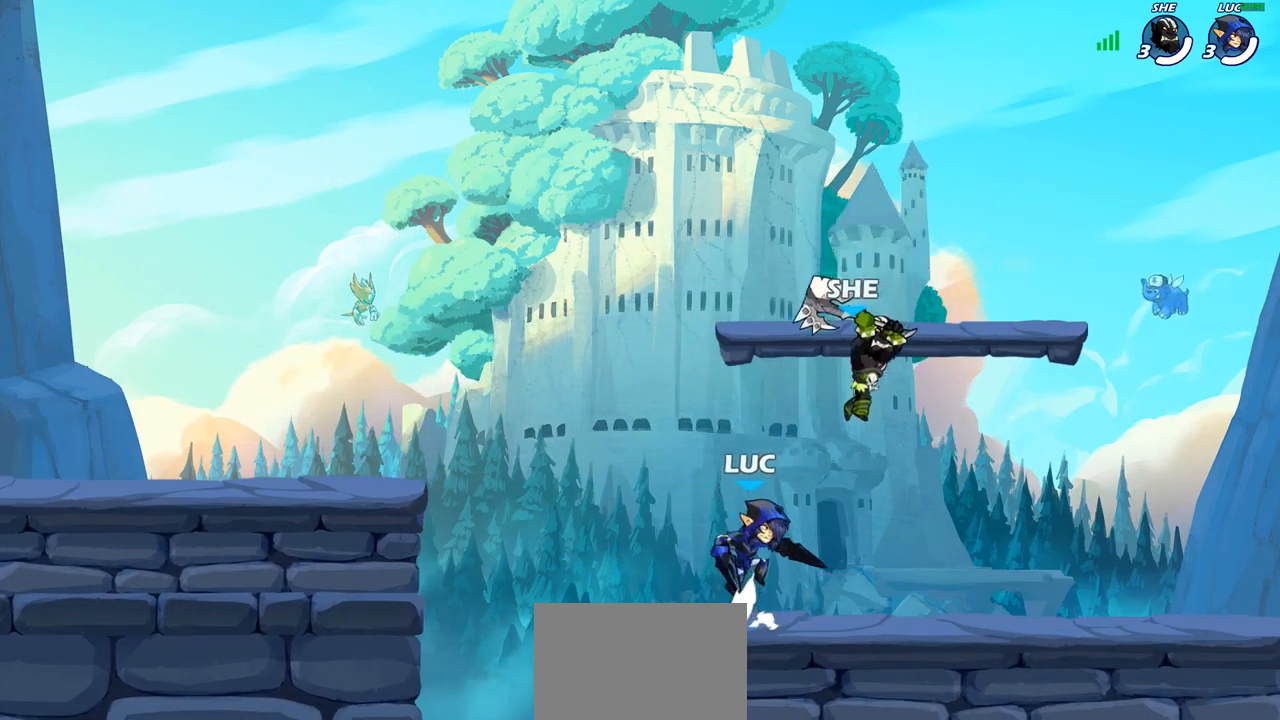
{"buttons": [], "left_stick": "down-right", "right_stick": "center", "events": [[17, "CROSS", "up"], [17, "SQUARE", "up"], [183, "left_stick", "up-right"], [283, "left_stick", "up"], [417, "left_stick", "right"], [500, "left_stick", "down-right"]]}
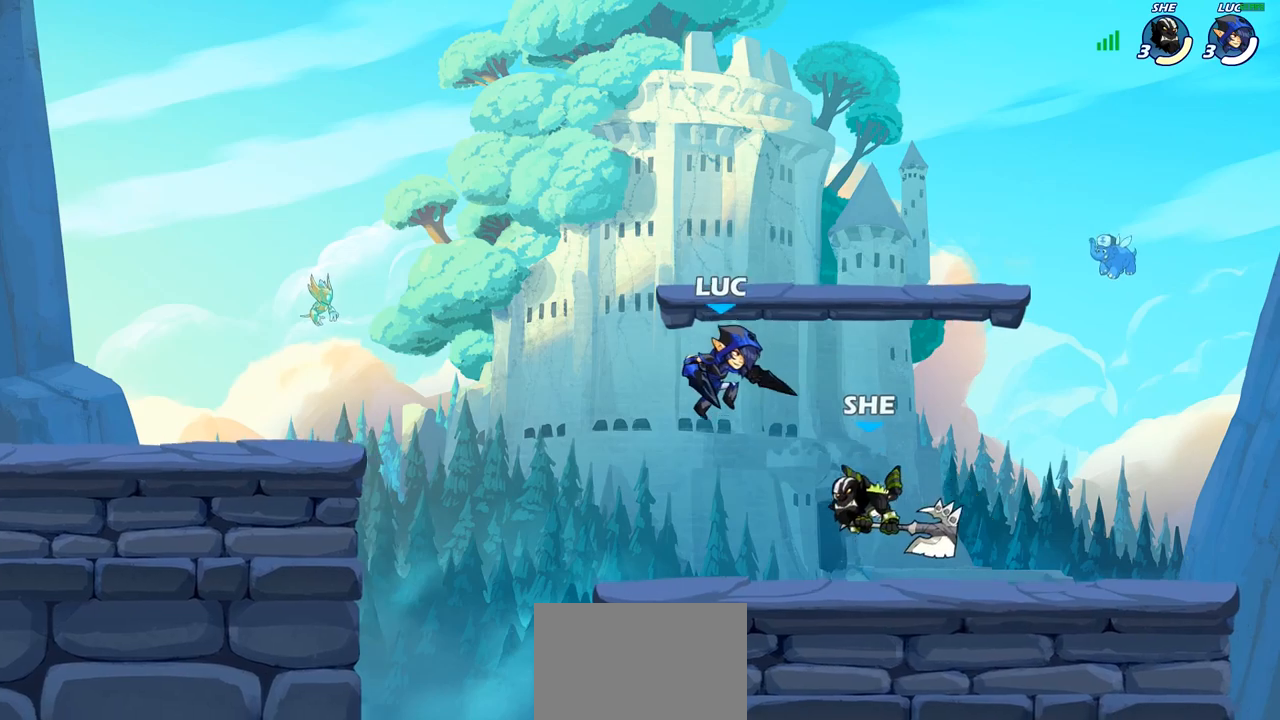
{"buttons": [], "left_stick": "center", "right_stick": "center", "events": [[50, "SQUARE", "down"], [117, "left_stick", "center"], [133, "SQUARE", "up"]]}
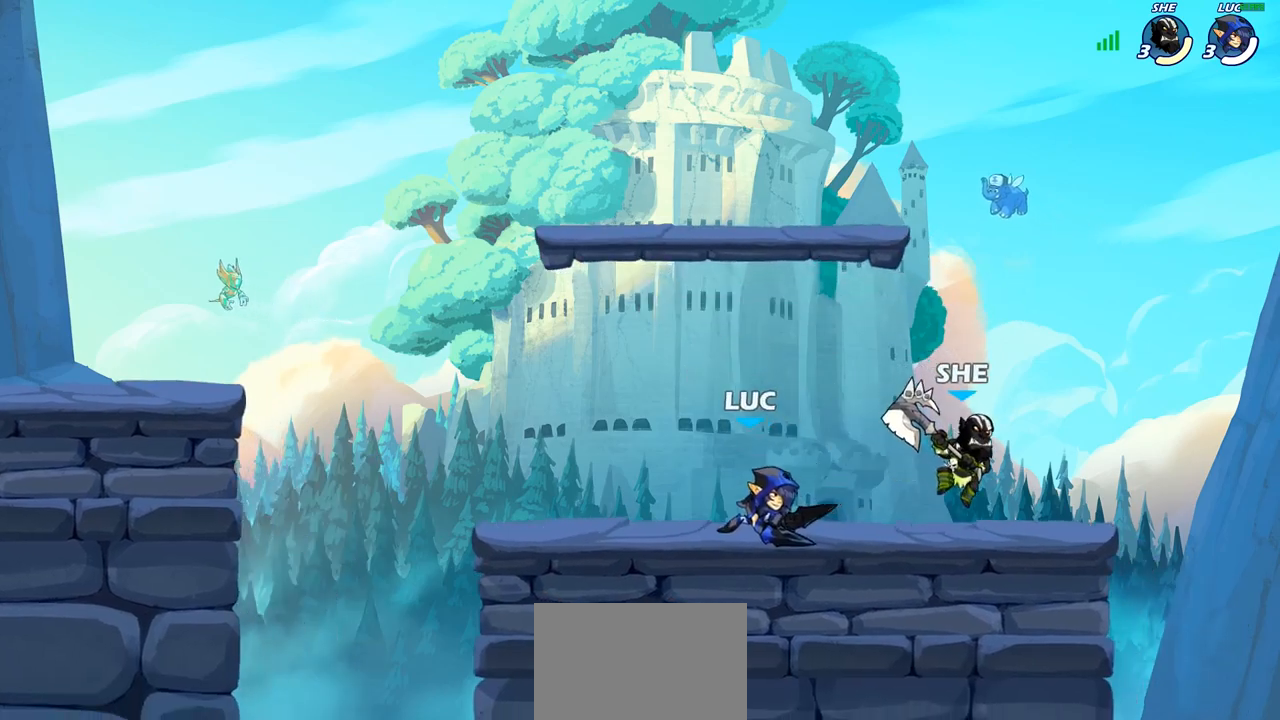
{"buttons": [], "left_stick": "down-right", "right_stick": "center", "events": [[33, "left_stick", "left"], [183, "CROSS", "down"], [217, "R2", "down"], [283, "CROSS", "up"], [317, "left_stick", "up"], [367, "R2", "up"], [417, "left_stick", "down-right"]]}
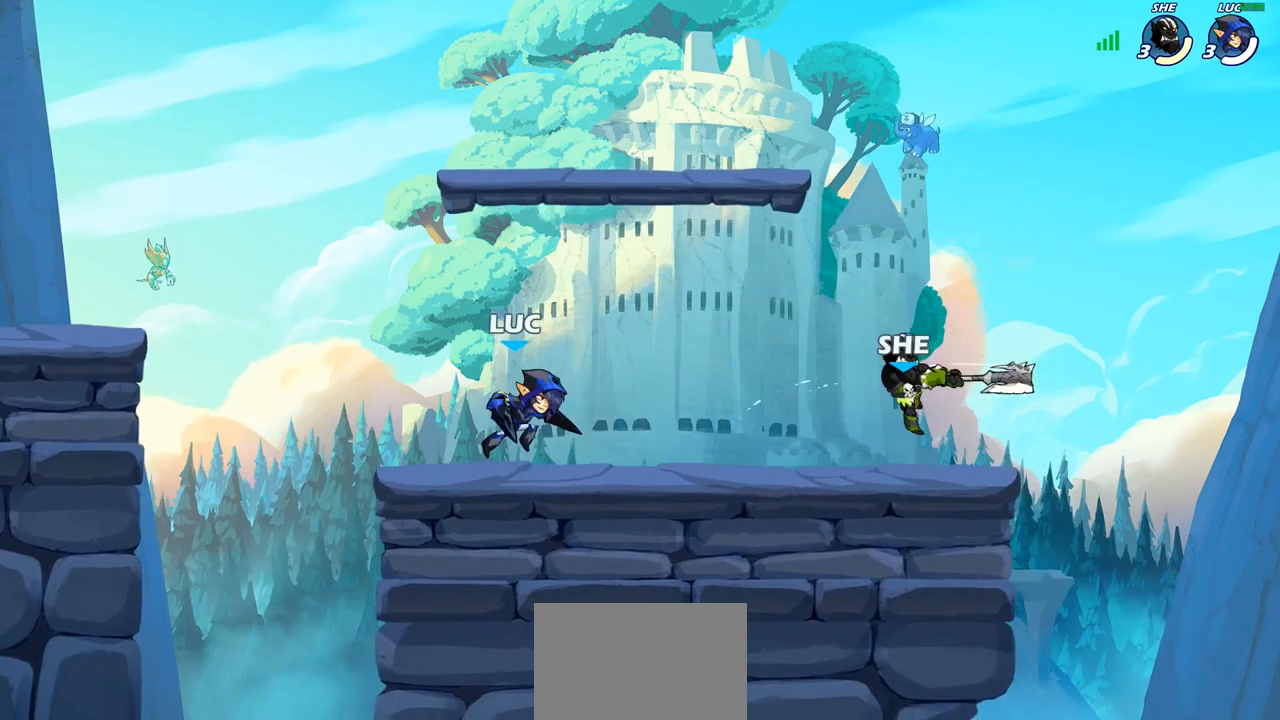
{"buttons": [], "left_stick": "center", "right_stick": "center", "events": [[100, "left_stick", "right"], [183, "R2", "down"], [317, "R2", "up"], [333, "CROSS", "down"], [367, "SQUARE", "down"], [433, "CROSS", "up"], [433, "SQUARE", "up"], [433, "left_stick", "center"]]}
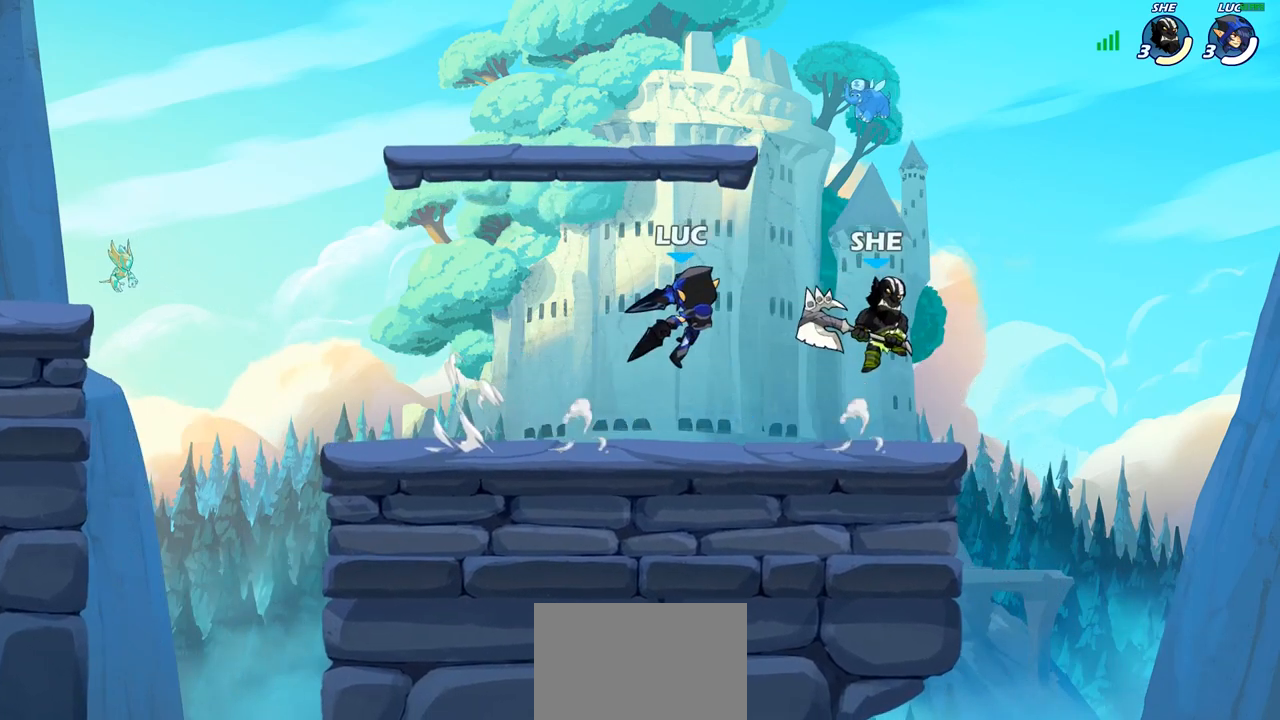
{"buttons": [], "left_stick": "right", "right_stick": "center", "events": [[400, "left_stick", "right"]]}
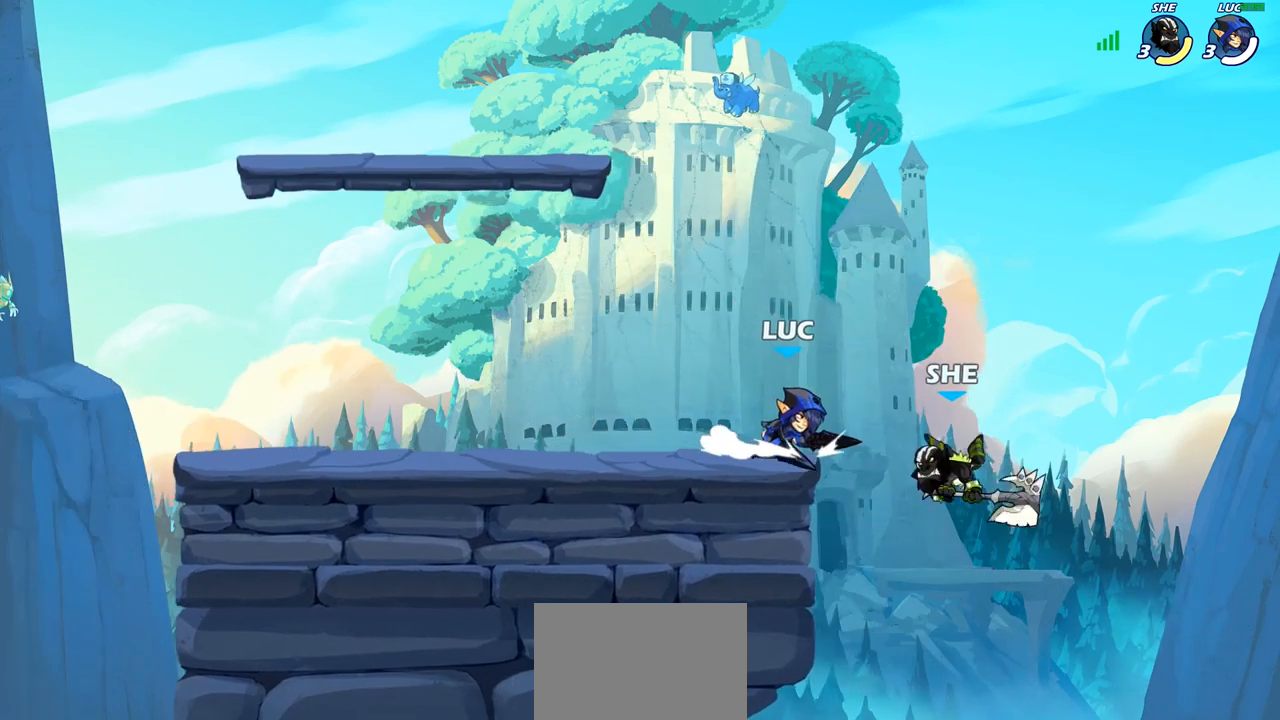
{"buttons": [], "left_stick": "center", "right_stick": "center", "events": [[33, "SQUARE", "down"], [33, "left_stick", "center"], [100, "SQUARE", "up"]]}
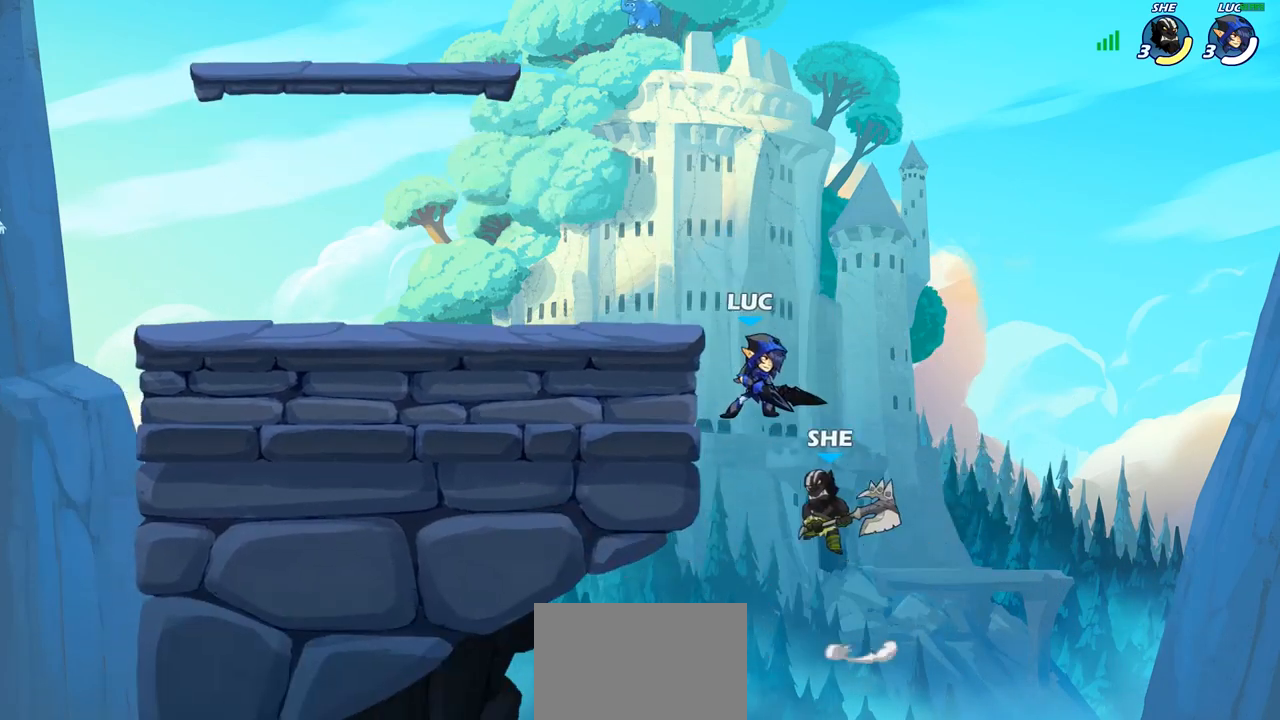
{"buttons": [], "left_stick": "up-left", "right_stick": "center", "events": [[50, "left_stick", "down"], [183, "left_stick", "right"], [233, "CROSS", "down"], [267, "left_stick", "up-left"], [367, "CIRCLE", "down"], [383, "CROSS", "up"], [500, "CIRCLE", "up"]]}
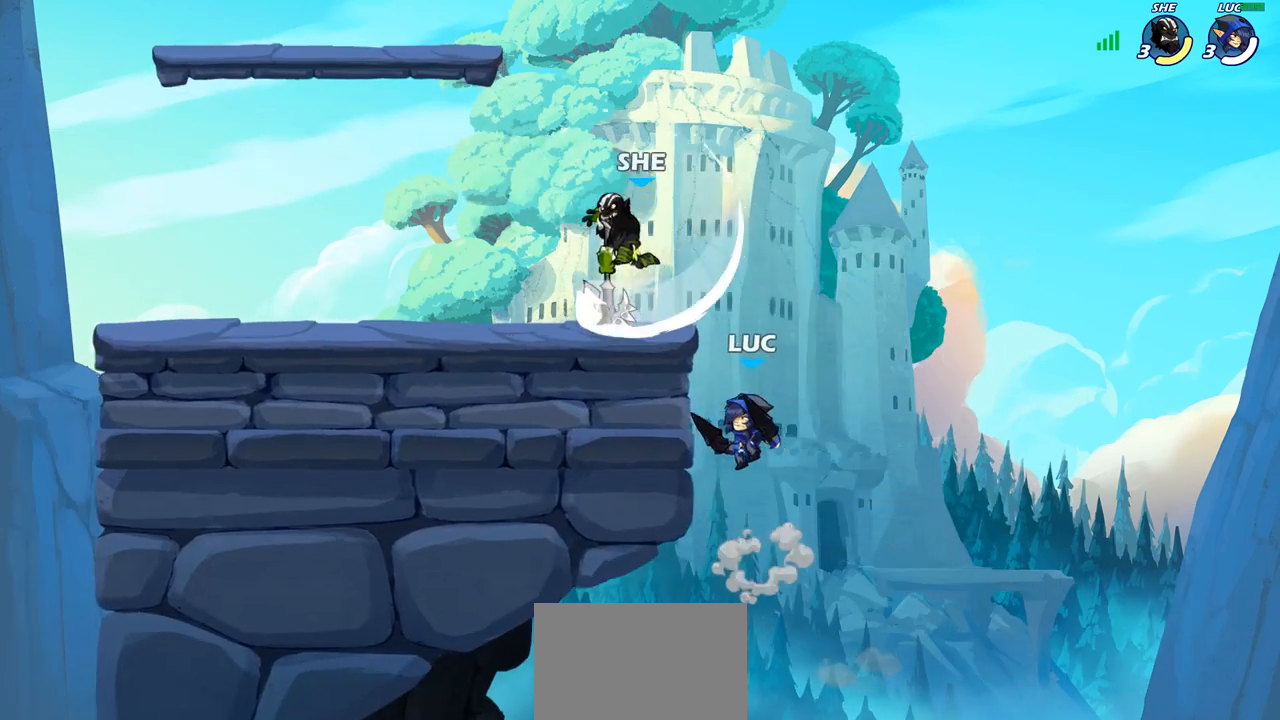
{"buttons": [], "left_stick": "up-left", "right_stick": "center", "events": [[100, "left_stick", "center"], [217, "left_stick", "up-left"]]}
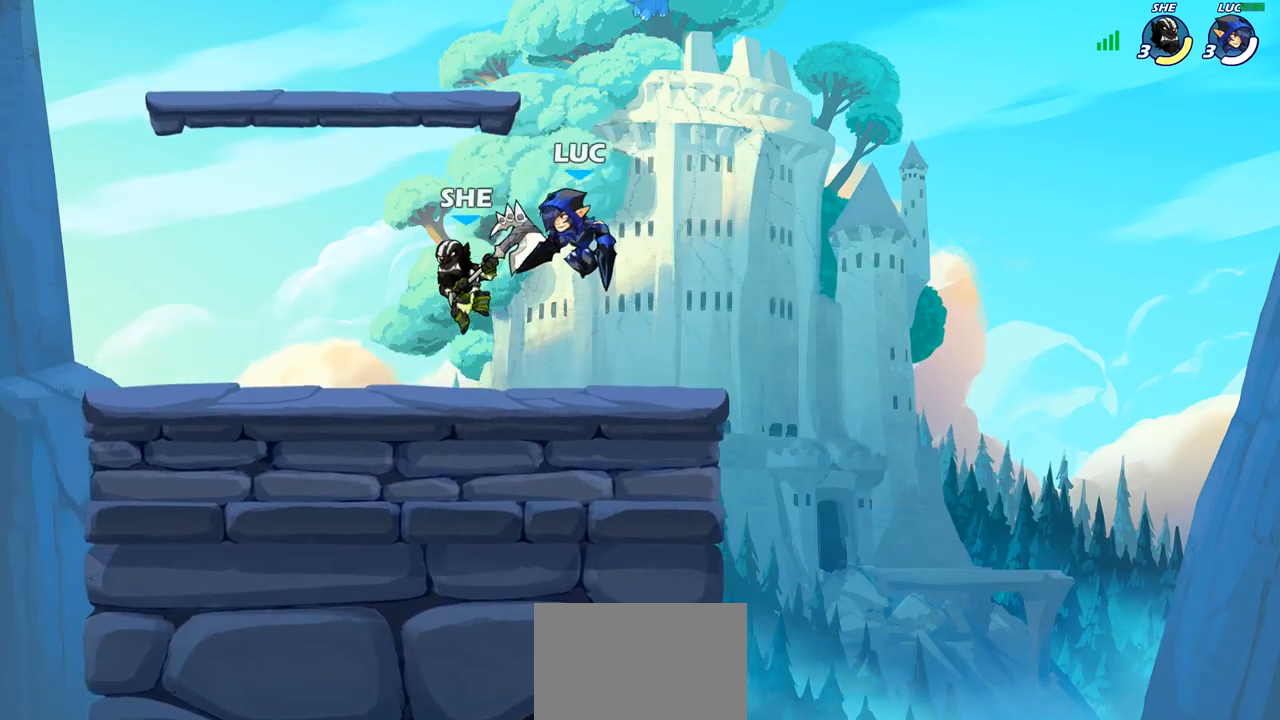
{"buttons": [], "left_stick": "down-left", "right_stick": "center", "events": [[17, "CROSS", "down"], [150, "CROSS", "up"], [167, "R2", "down"], [167, "left_stick", "up"], [283, "R2", "up"], [283, "left_stick", "center"], [333, "left_stick", "left"], [433, "left_stick", "down-left"]]}
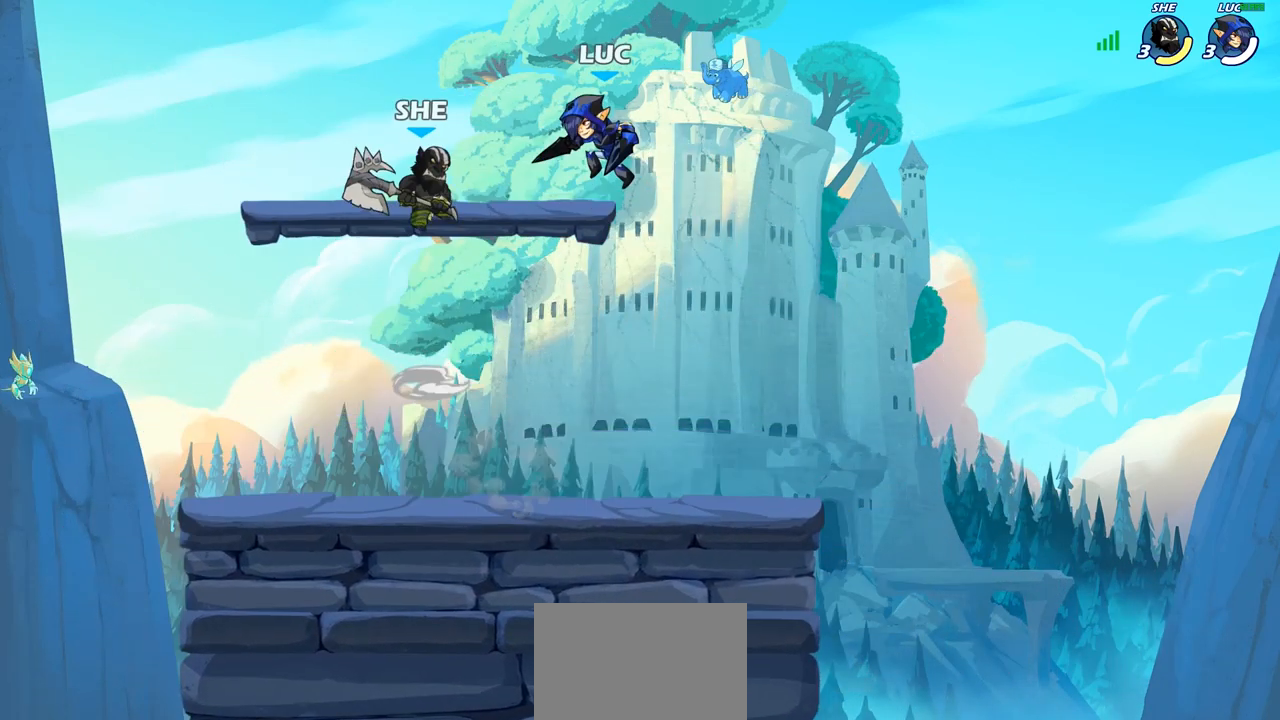
{"buttons": [], "left_stick": "left", "right_stick": "center", "events": [[217, "SQUARE", "down"], [217, "left_stick", "center"], [283, "SQUARE", "up"], [400, "left_stick", "left"]]}
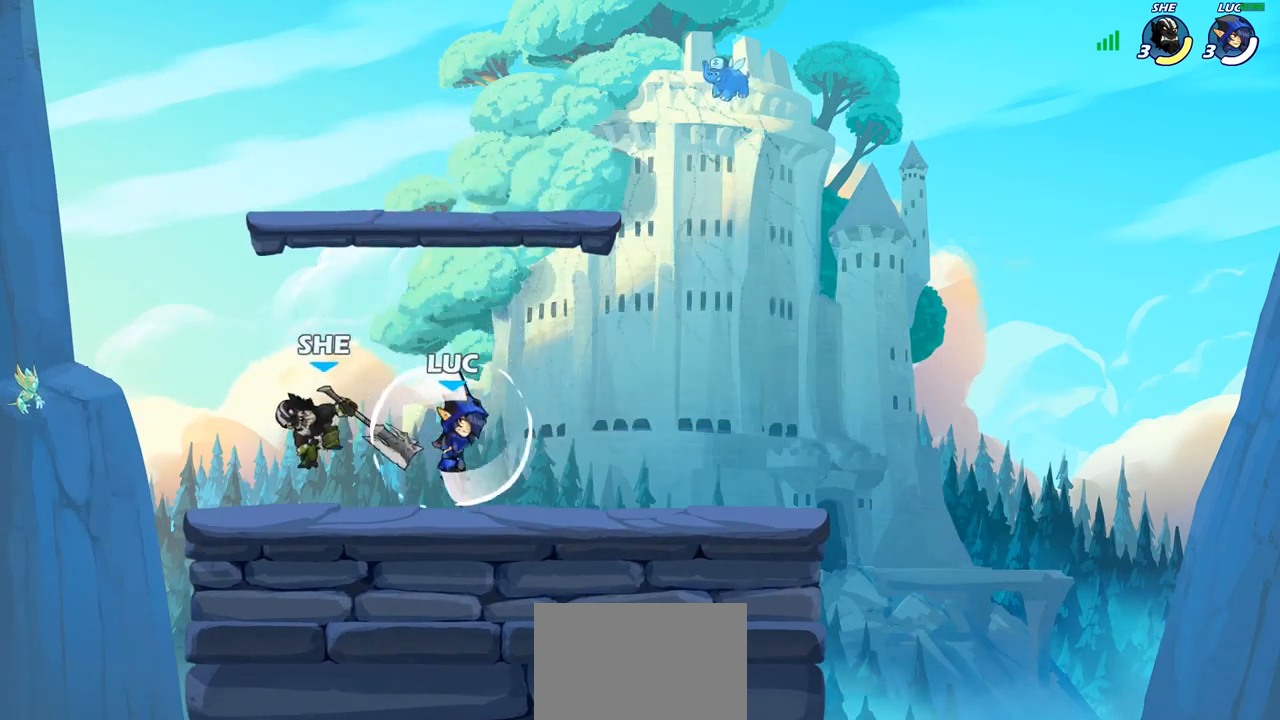
{"buttons": ["SQUARE"], "left_stick": "down", "right_stick": "center", "events": [[383, "left_stick", "down"], [500, "SQUARE", "down"]]}
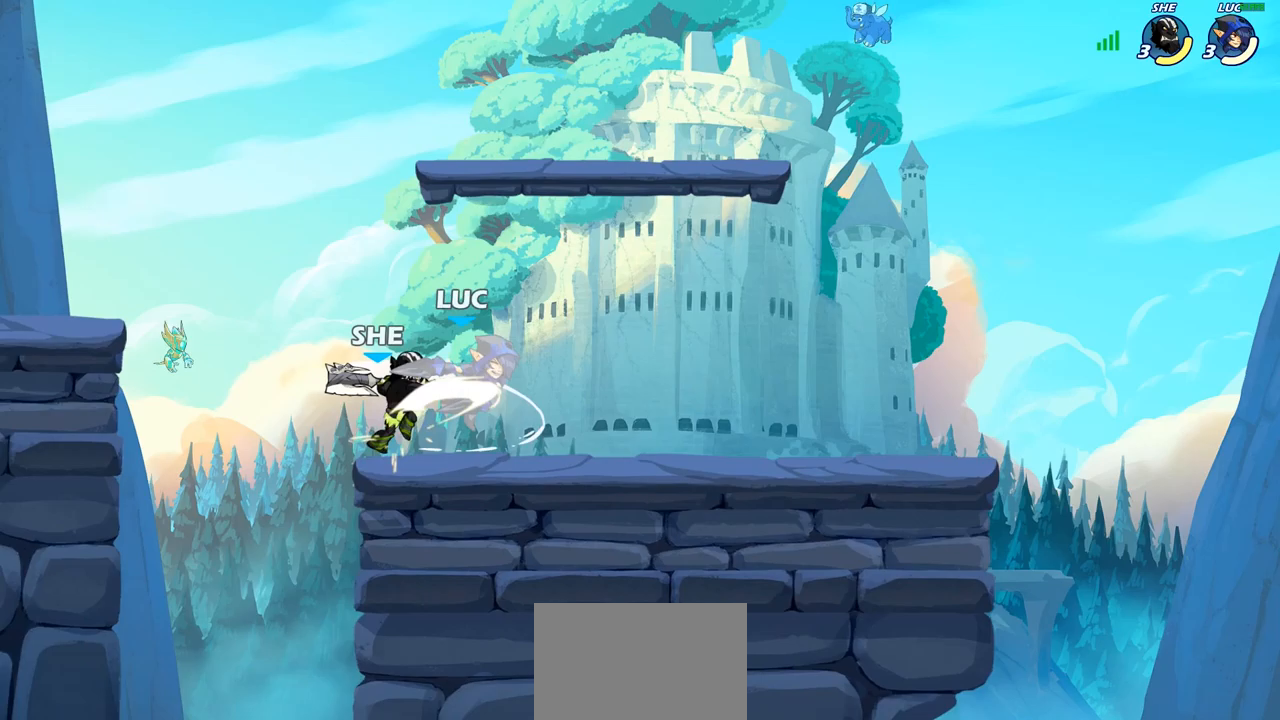
{"buttons": [], "left_stick": "center", "right_stick": "center", "events": [[83, "SQUARE", "up"], [83, "left_stick", "center"]]}
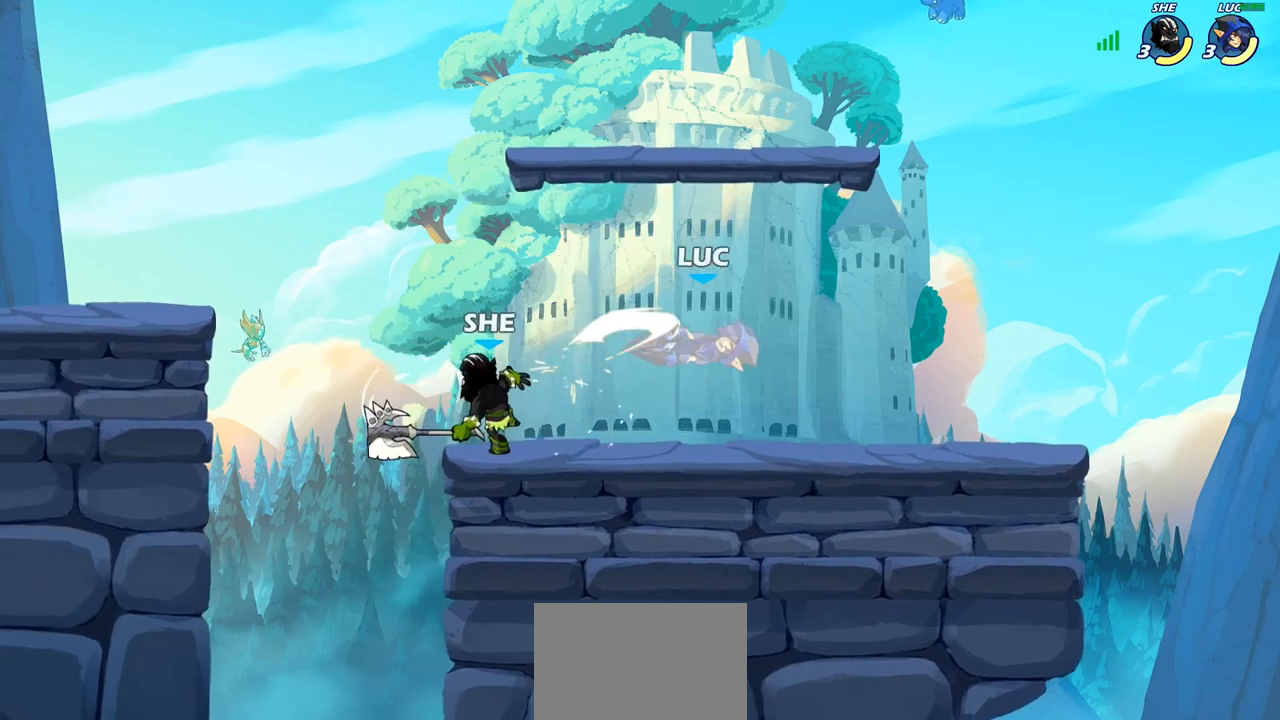
{"buttons": [], "left_stick": "up-left", "right_stick": "center", "events": [[67, "left_stick", "right"], [333, "CROSS", "down"], [433, "left_stick", "up-left"], [450, "CROSS", "up"]]}